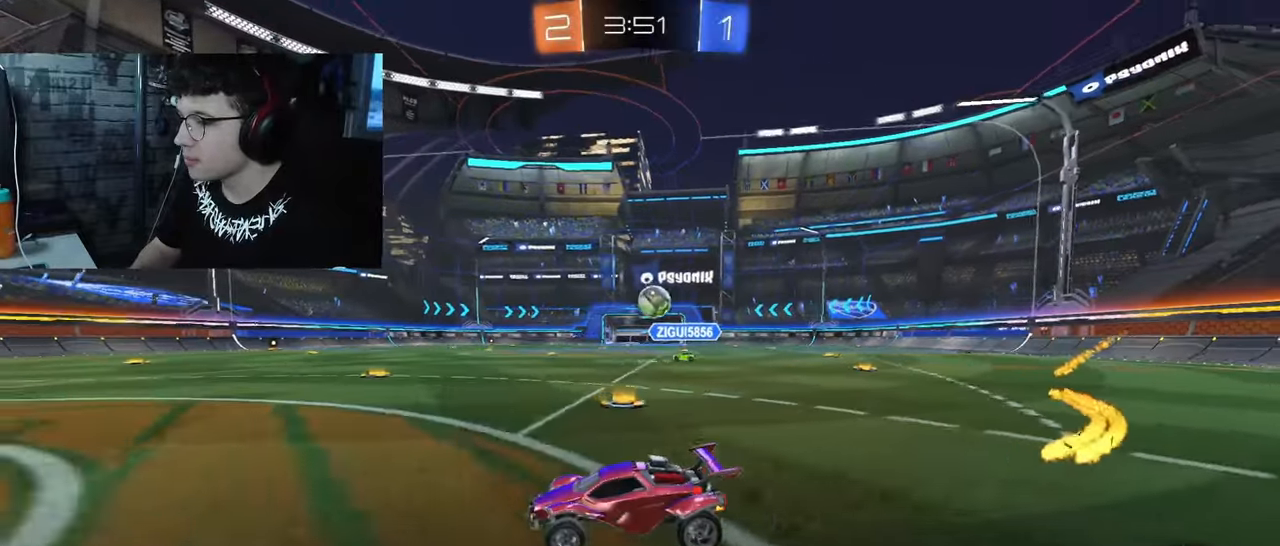
Gameplay with a controller (PlayStation layout); each line is a JSON object with the inputs held at the frame after it. "events" lists button and stick changes between this image and that frame as [ms after this image, input, new state], when the widget could be followed in between.
{"buttons": ["R2"], "left_stick": "right", "right_stick": "center", "events": [[67, "L2", "down"], [117, "R2", "up"], [217, "R2", "down"], [267, "L2", "up"], [367, "left_stick", "center"], [417, "left_stick", "right"]]}
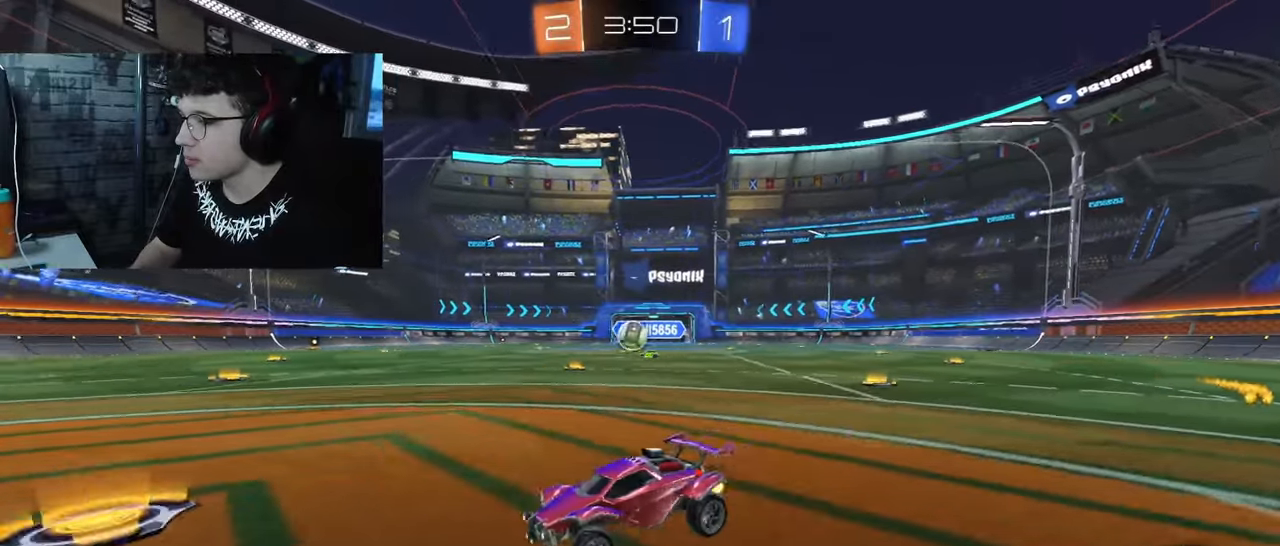
{"buttons": ["R1", "R2"], "left_stick": "center", "right_stick": "center", "events": [[333, "R1", "down"], [400, "left_stick", "center"]]}
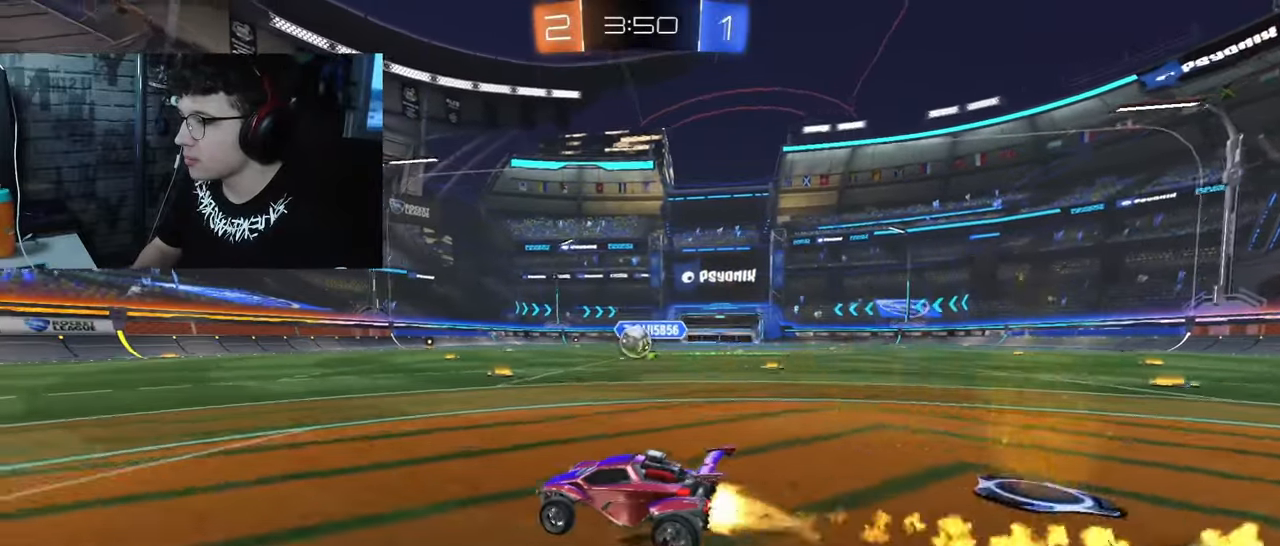
{"buttons": ["R2"], "left_stick": "center", "right_stick": "center", "events": [[233, "left_stick", "right"], [317, "R1", "up"], [500, "left_stick", "center"]]}
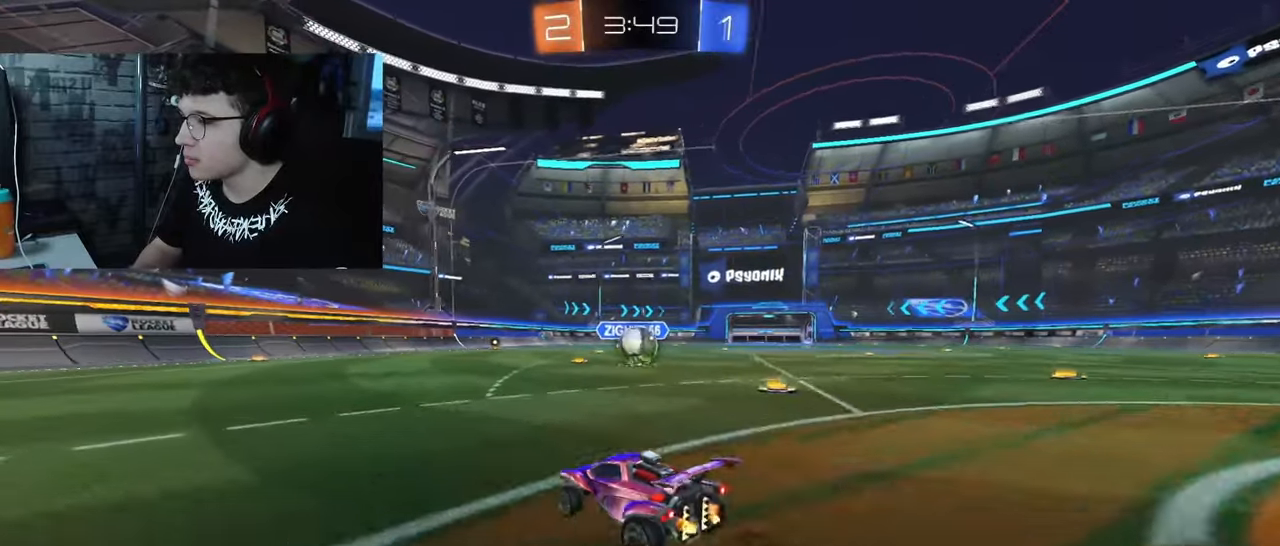
{"buttons": ["R1", "R2"], "left_stick": "right", "right_stick": "center", "events": [[200, "R1", "down"], [200, "left_stick", "left"], [300, "left_stick", "center"], [450, "left_stick", "right"]]}
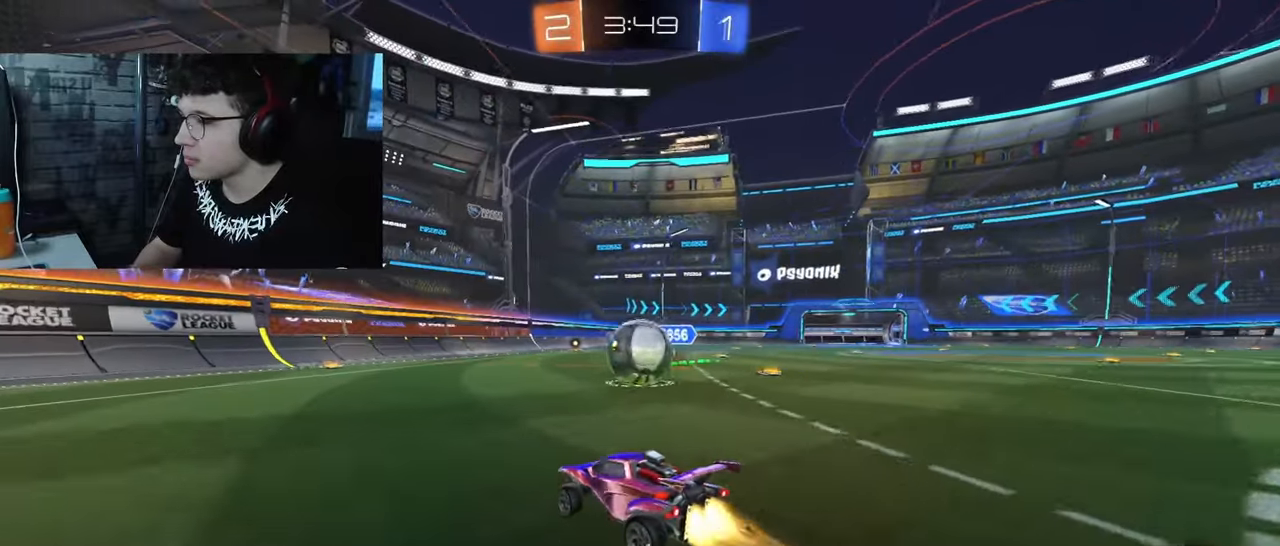
{"buttons": ["L1", "R2"], "left_stick": "up-left", "right_stick": "center", "events": [[100, "left_stick", "center"], [283, "left_stick", "up-left"], [383, "R1", "up"], [483, "L1", "down"]]}
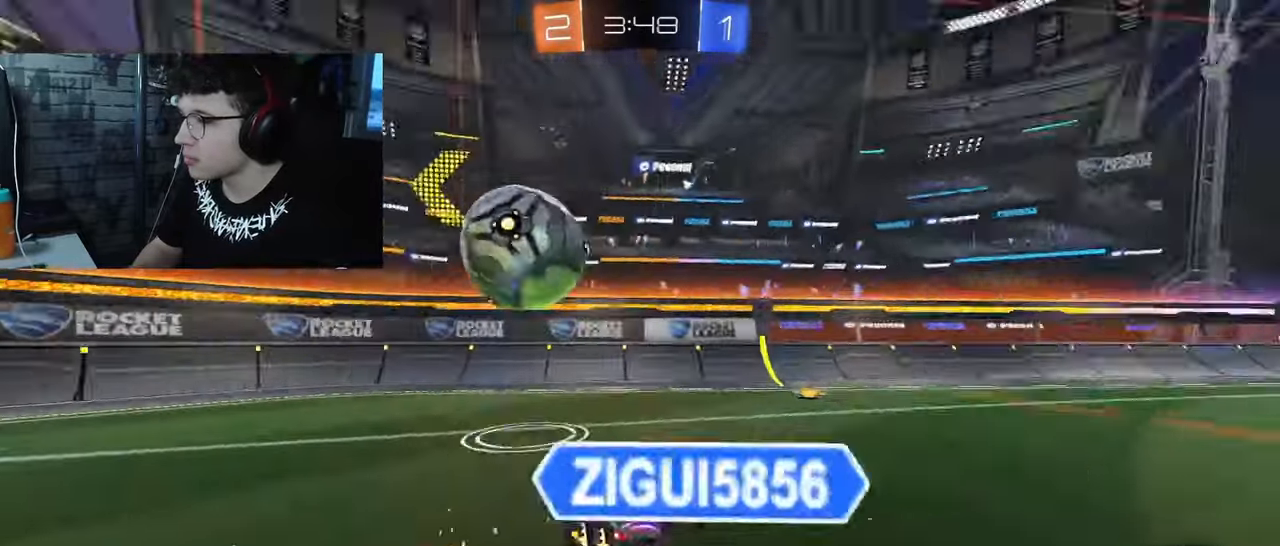
{"buttons": ["R2"], "left_stick": "left", "right_stick": "center", "events": [[83, "L1", "up"], [417, "left_stick", "left"]]}
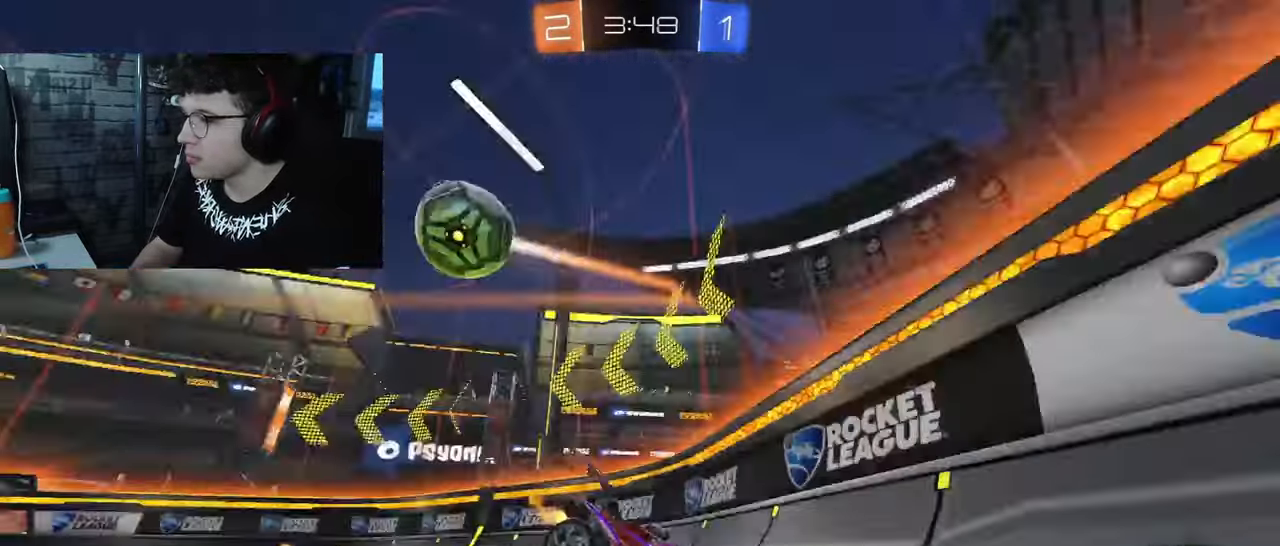
{"buttons": ["L1", "R2"], "left_stick": "left", "right_stick": "center", "events": [[500, "L1", "down"]]}
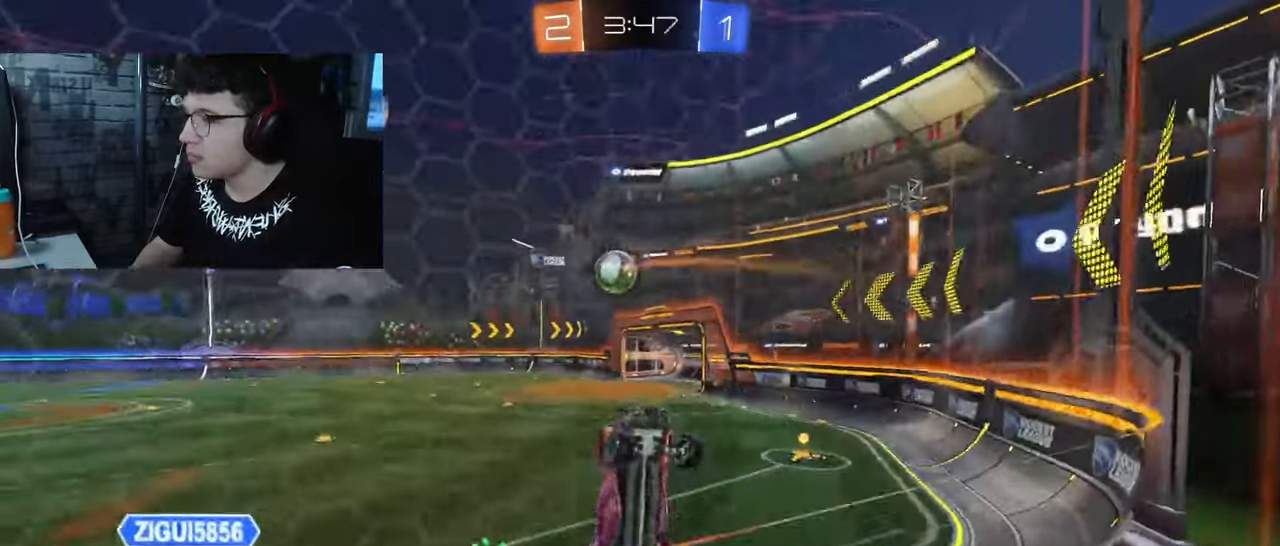
{"buttons": ["R2"], "left_stick": "left", "right_stick": "center", "events": [[133, "L1", "up"]]}
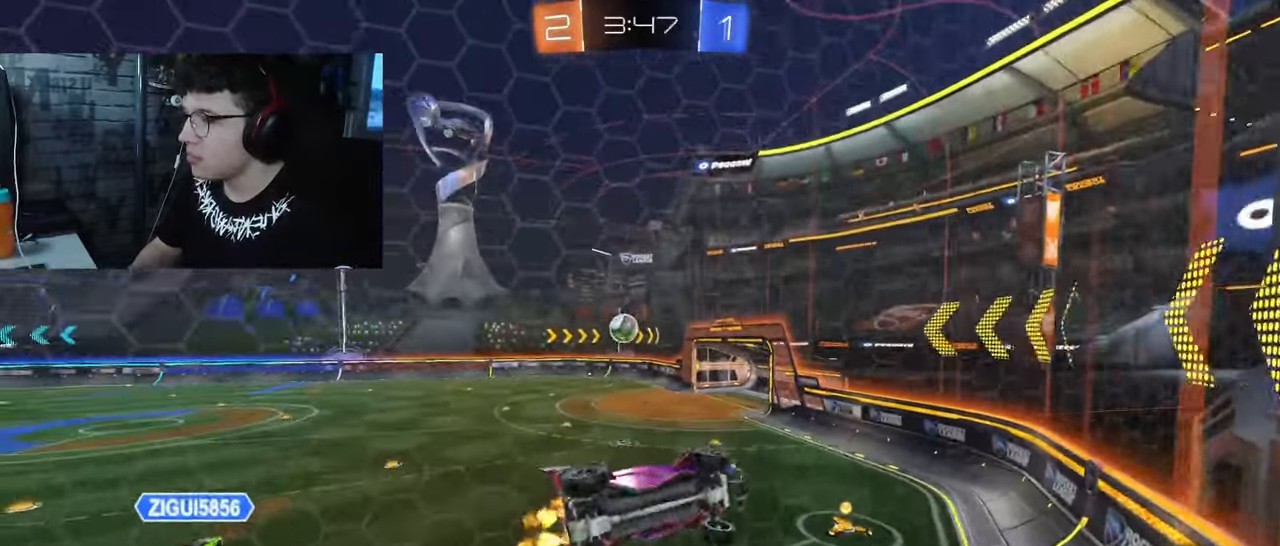
{"buttons": ["R2"], "left_stick": "left", "right_stick": "center", "events": [[17, "left_stick", "up-left"], [150, "left_stick", "center"], [467, "left_stick", "left"]]}
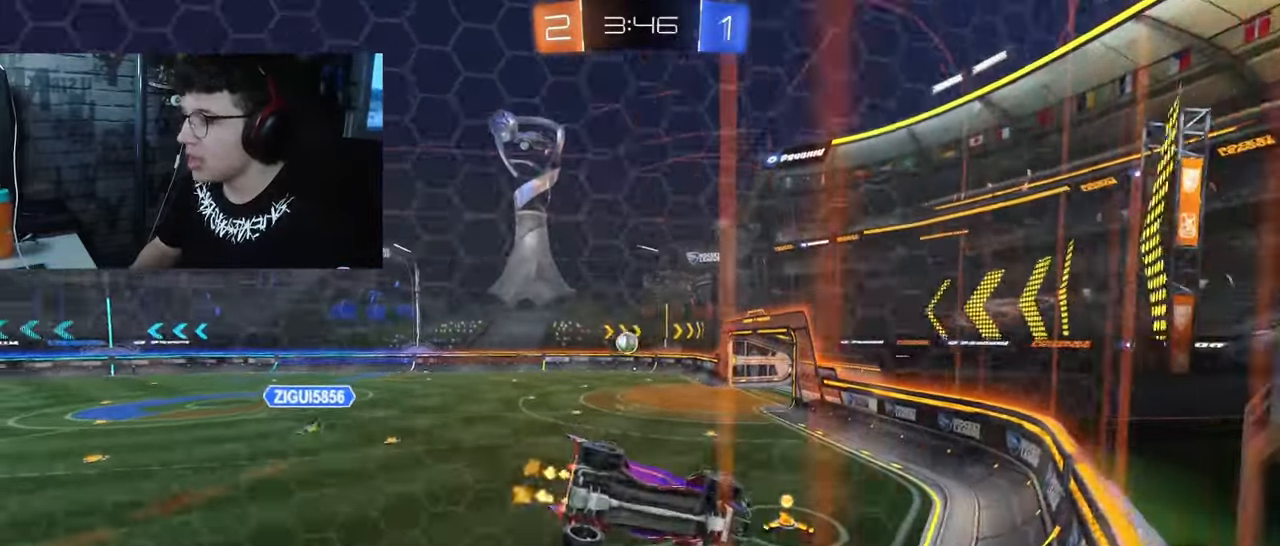
{"buttons": ["R1", "R2"], "left_stick": "left", "right_stick": "center", "events": [[167, "left_stick", "center"], [350, "R1", "down"], [417, "left_stick", "up-left"], [500, "left_stick", "left"]]}
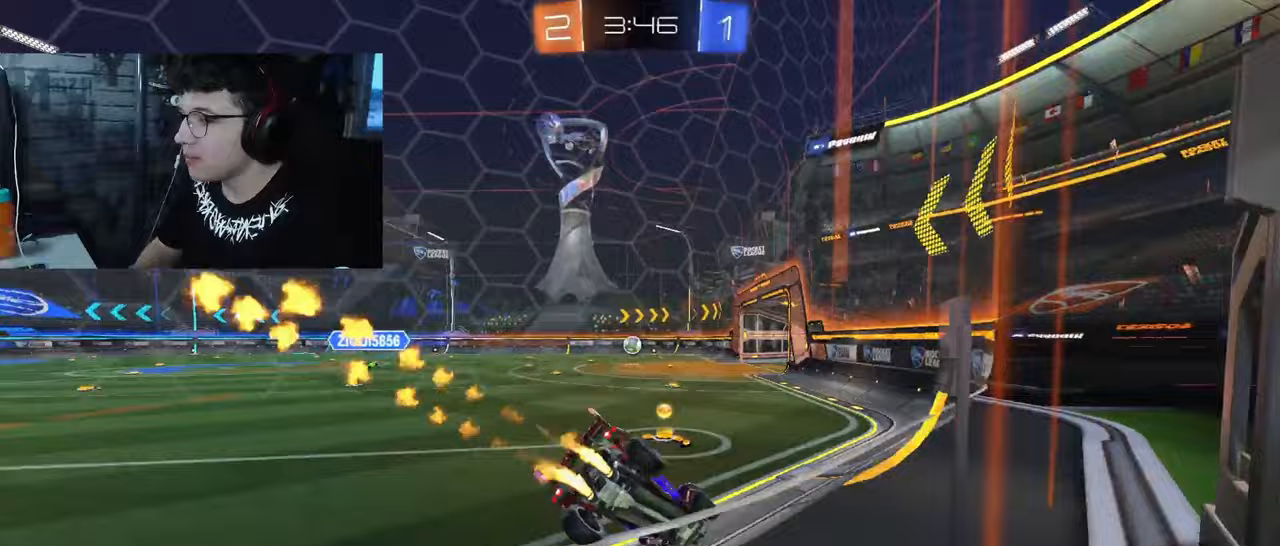
{"buttons": ["R1", "R2"], "left_stick": "right", "right_stick": "center", "events": [[200, "left_stick", "center"], [250, "R1", "up"], [417, "left_stick", "right"], [483, "R1", "down"]]}
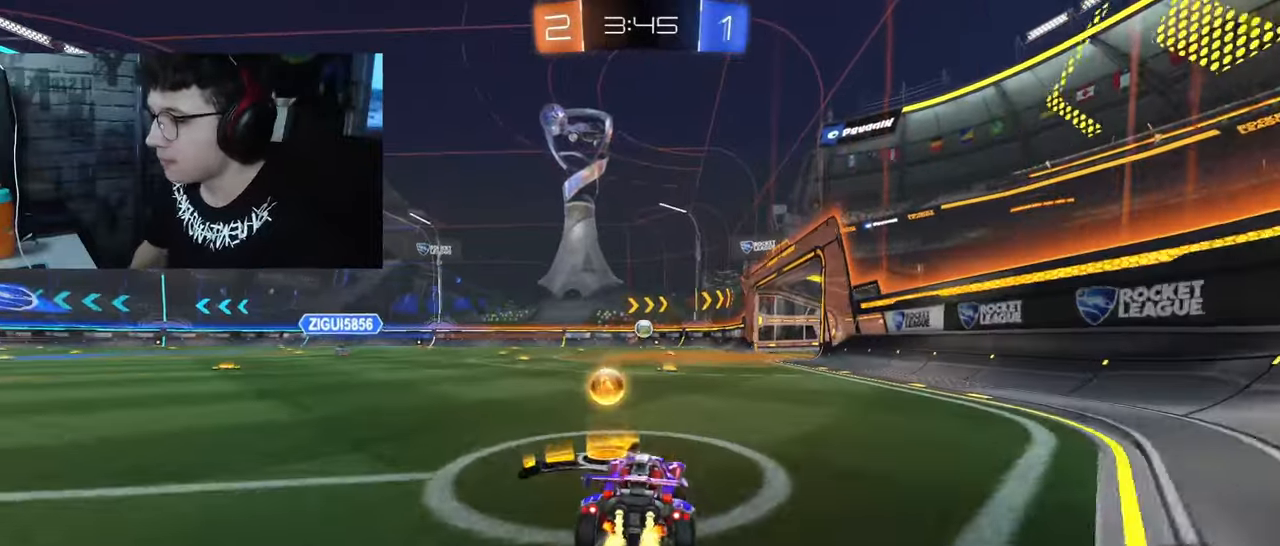
{"buttons": ["R1", "R2"], "left_stick": "up", "right_stick": "center", "events": [[167, "left_stick", "left"], [417, "CROSS", "down"], [417, "left_stick", "up"], [483, "CROSS", "up"]]}
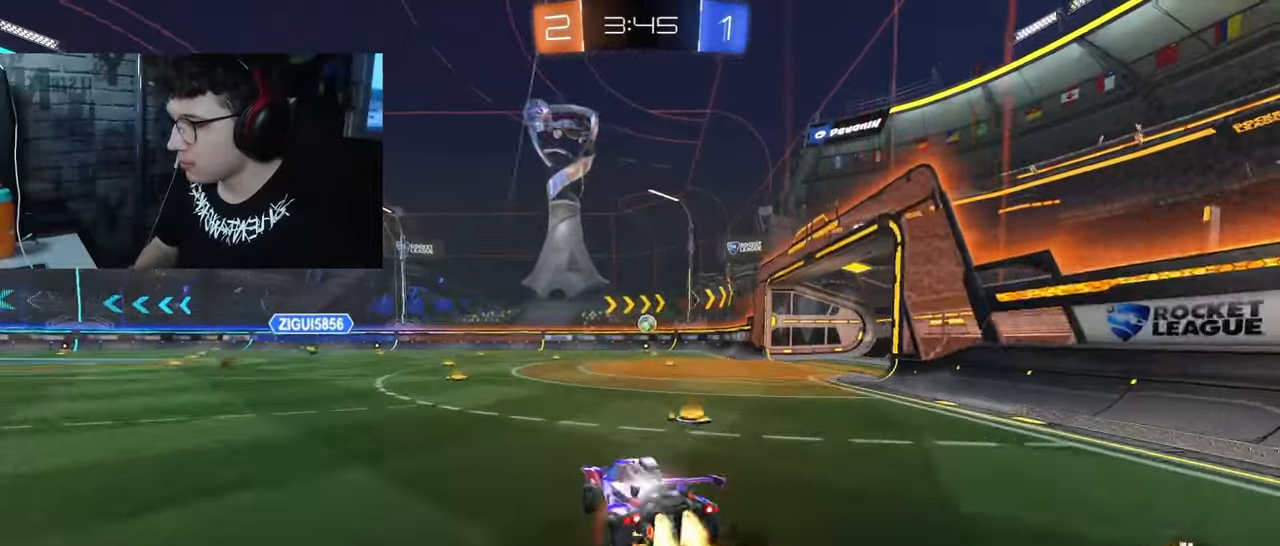
{"buttons": ["SQUARE", "R2"], "left_stick": "down-right", "right_stick": "center", "events": [[17, "CROSS", "down"], [33, "SQUARE", "down"], [67, "left_stick", "down-right"], [317, "R1", "up"], [350, "CROSS", "up"]]}
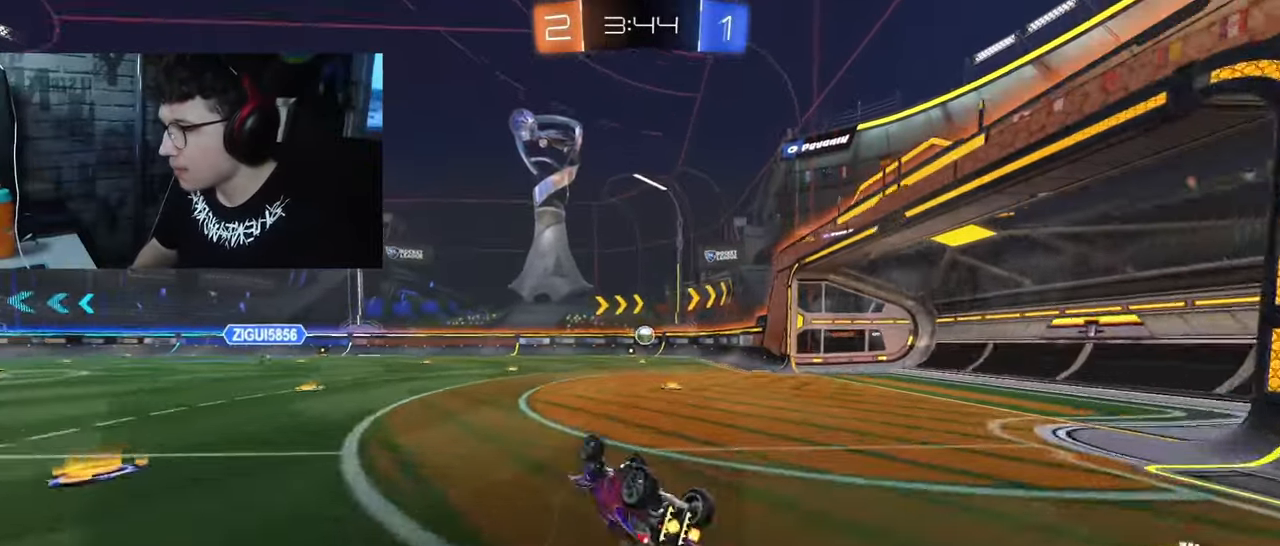
{"buttons": ["R2"], "left_stick": "center", "right_stick": "center", "events": [[150, "left_stick", "right"], [250, "left_stick", "center"], [267, "SQUARE", "up"]]}
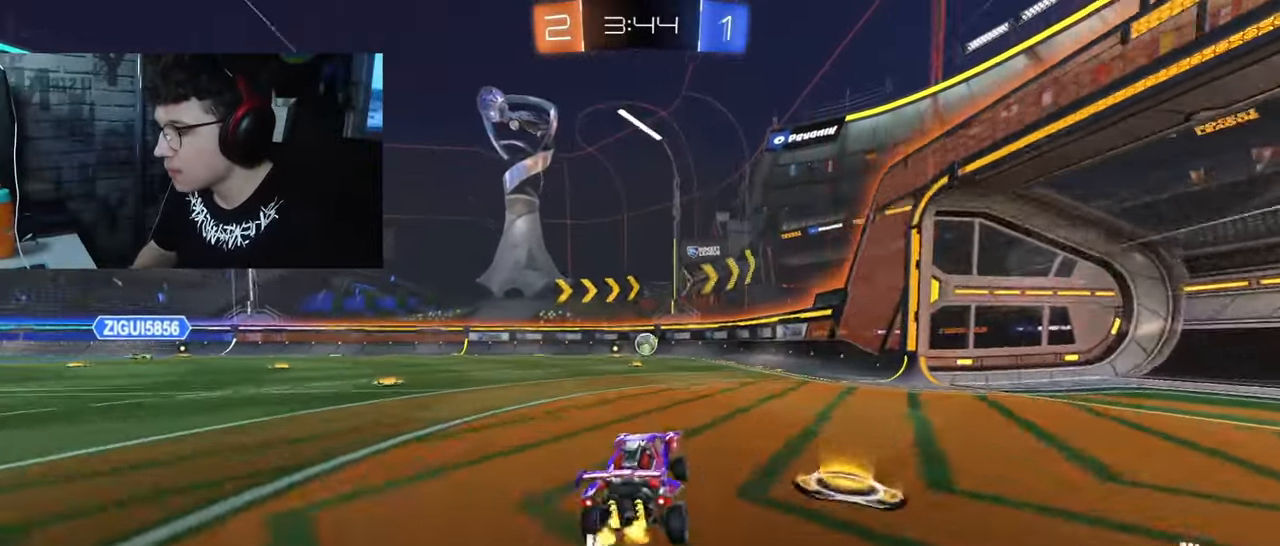
{"buttons": ["R2"], "left_stick": "center", "right_stick": "center", "events": [[250, "left_stick", "right"], [333, "left_stick", "center"]]}
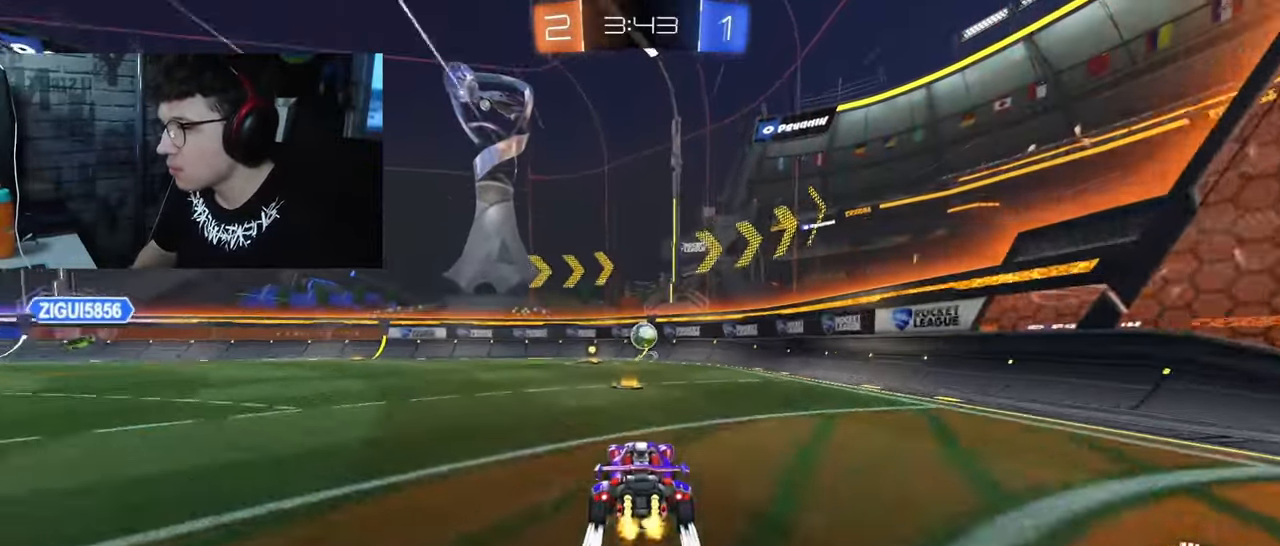
{"buttons": ["R2"], "left_stick": "center", "right_stick": "center", "events": [[167, "left_stick", "right"], [267, "left_stick", "center"]]}
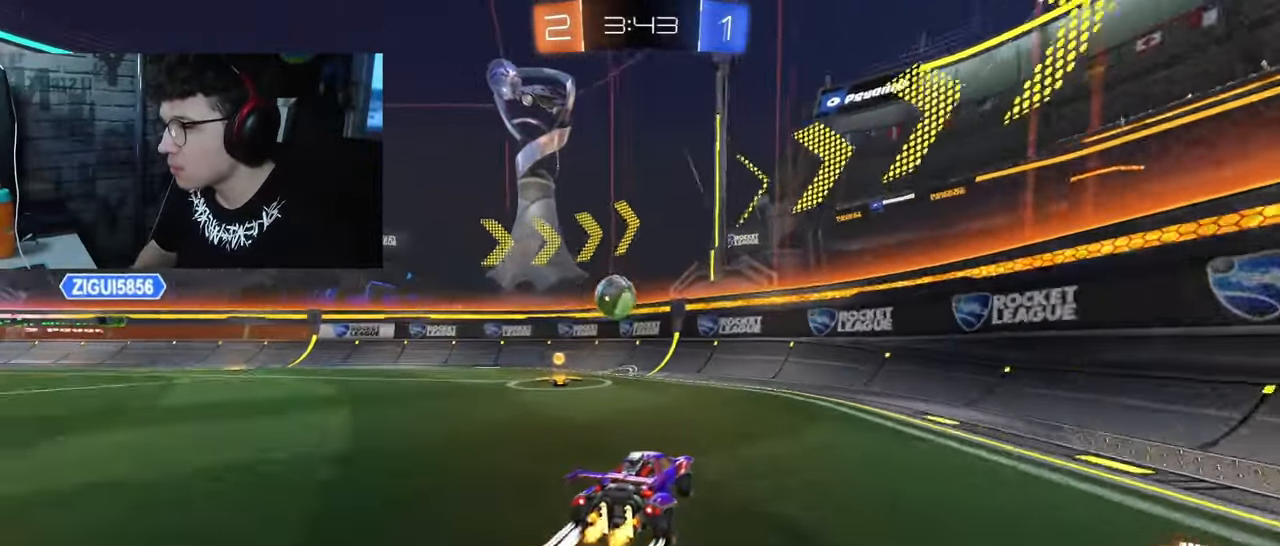
{"buttons": ["R2"], "left_stick": "left", "right_stick": "center", "events": [[117, "left_stick", "left"], [167, "L2", "down"], [250, "R2", "up"], [350, "R2", "down"], [467, "L2", "up"]]}
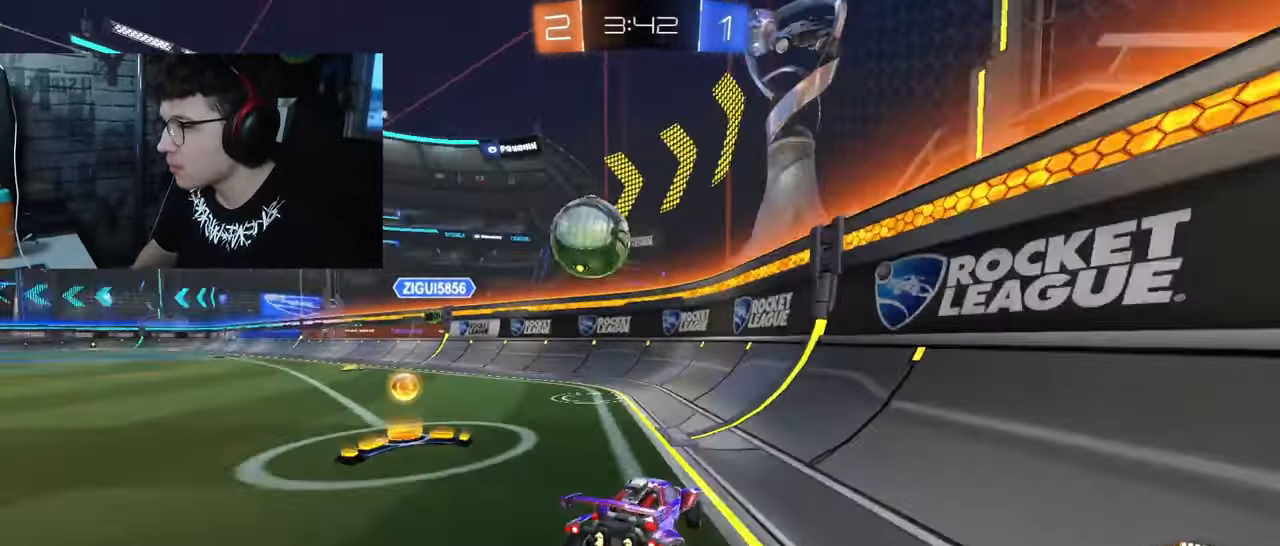
{"buttons": ["CROSS", "L1", "R1", "R2"], "left_stick": "left", "right_stick": "center", "events": [[83, "R1", "down"], [383, "CROSS", "down"], [467, "L1", "down"]]}
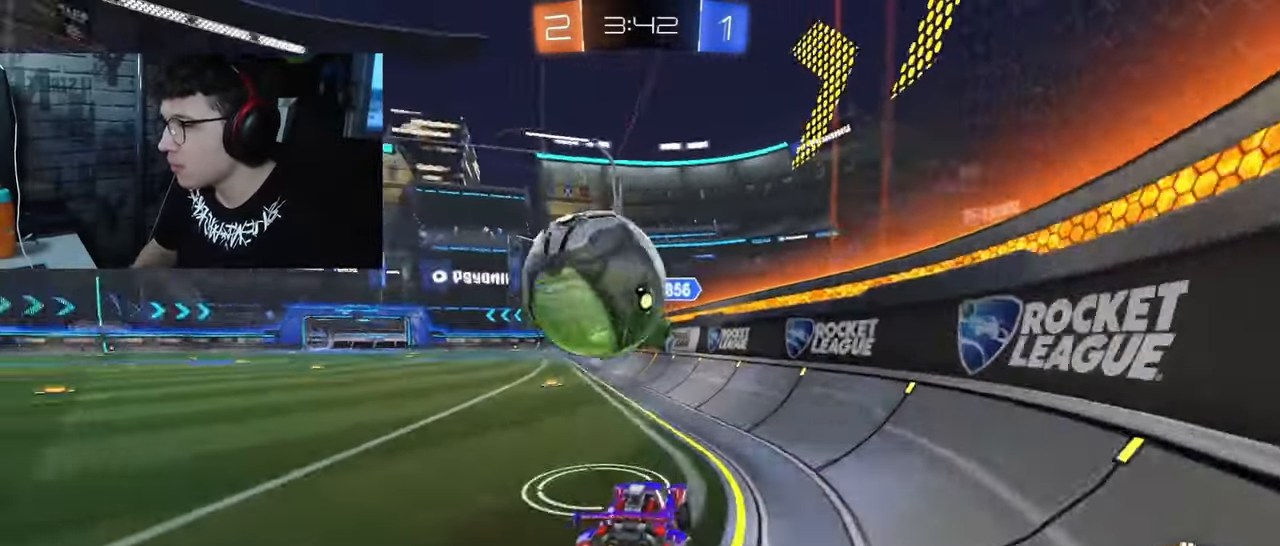
{"buttons": ["R2"], "left_stick": "left", "right_stick": "center", "events": [[67, "CROSS", "up"], [133, "CROSS", "down"], [300, "L1", "up"], [350, "R1", "up"], [383, "CROSS", "up"]]}
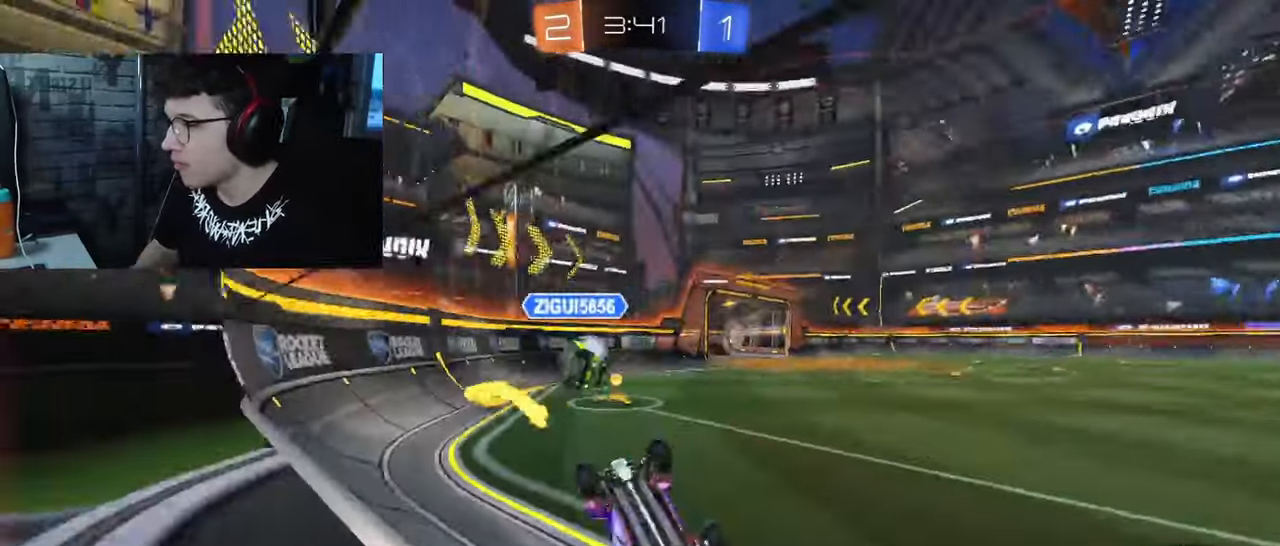
{"buttons": ["L1", "R2"], "left_stick": "left", "right_stick": "center", "events": [[483, "L1", "down"]]}
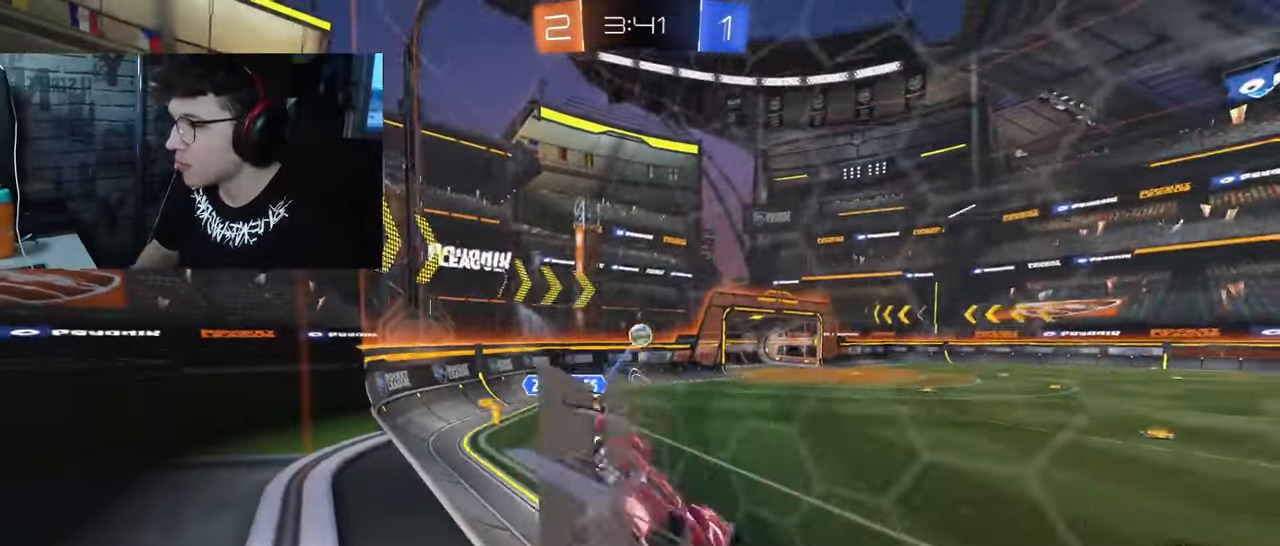
{"buttons": ["R1", "R2"], "left_stick": "right", "right_stick": "center", "events": [[150, "L1", "up"], [400, "R1", "down"], [400, "left_stick", "center"], [450, "left_stick", "right"]]}
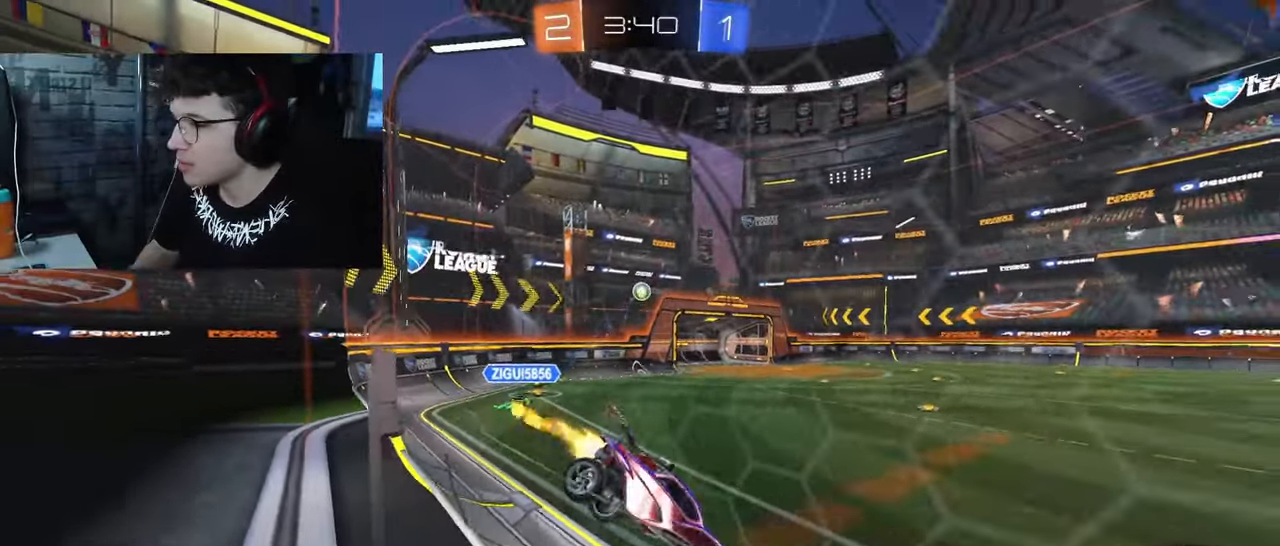
{"buttons": ["R1", "R2"], "left_stick": "left", "right_stick": "center", "events": [[117, "left_stick", "center"], [233, "left_stick", "left"]]}
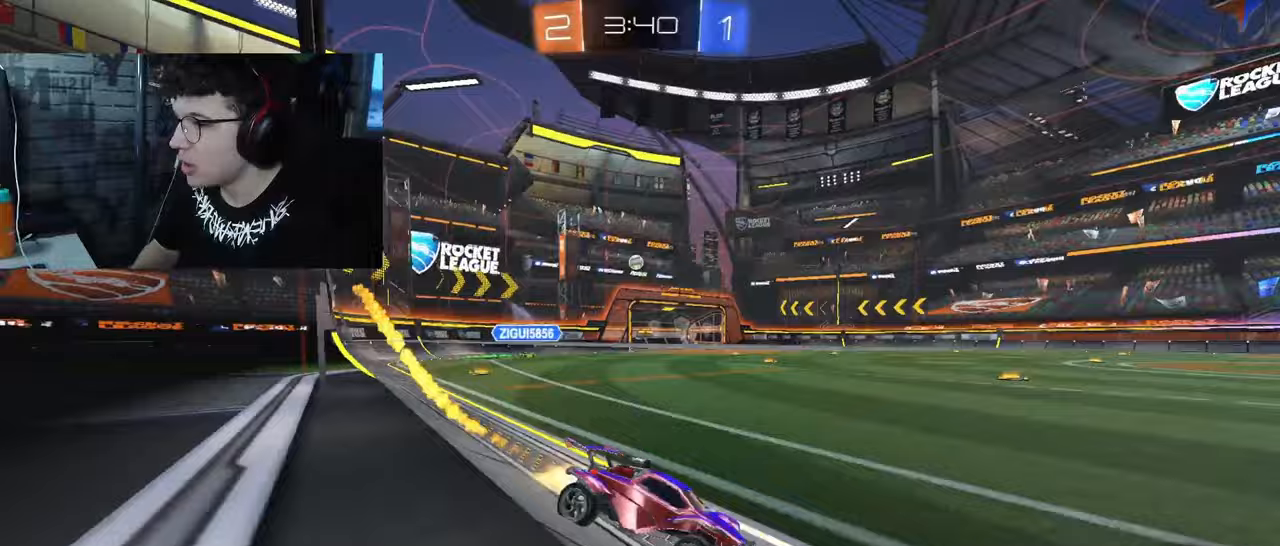
{"buttons": ["R1", "R2"], "left_stick": "left", "right_stick": "center", "events": [[83, "R1", "up"], [333, "R1", "down"]]}
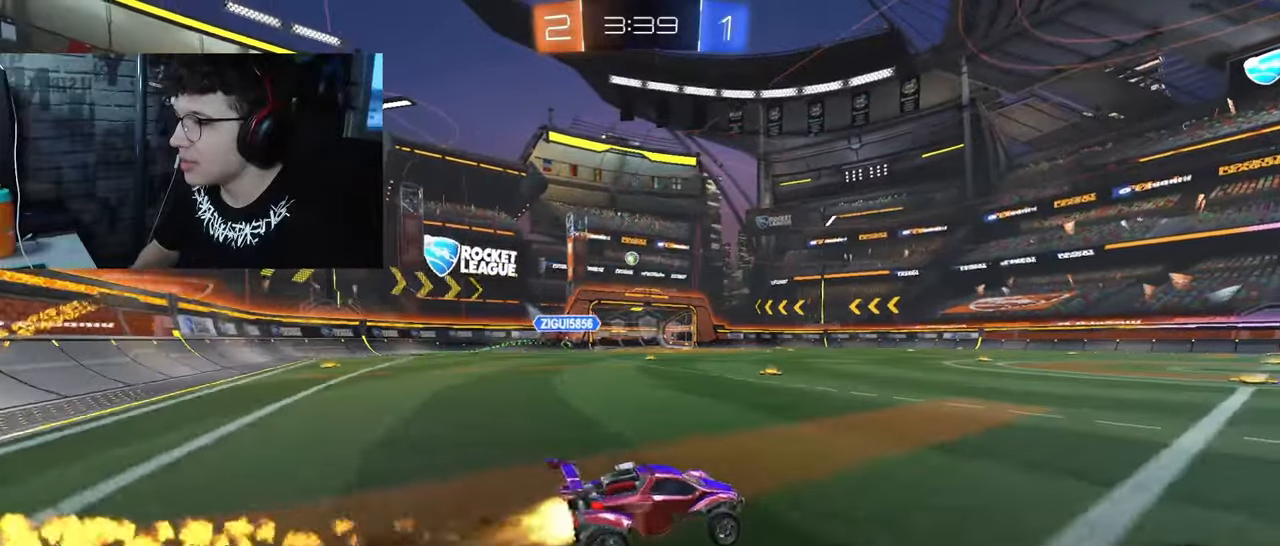
{"buttons": ["R2"], "left_stick": "left", "right_stick": "center", "events": [[400, "R1", "up"]]}
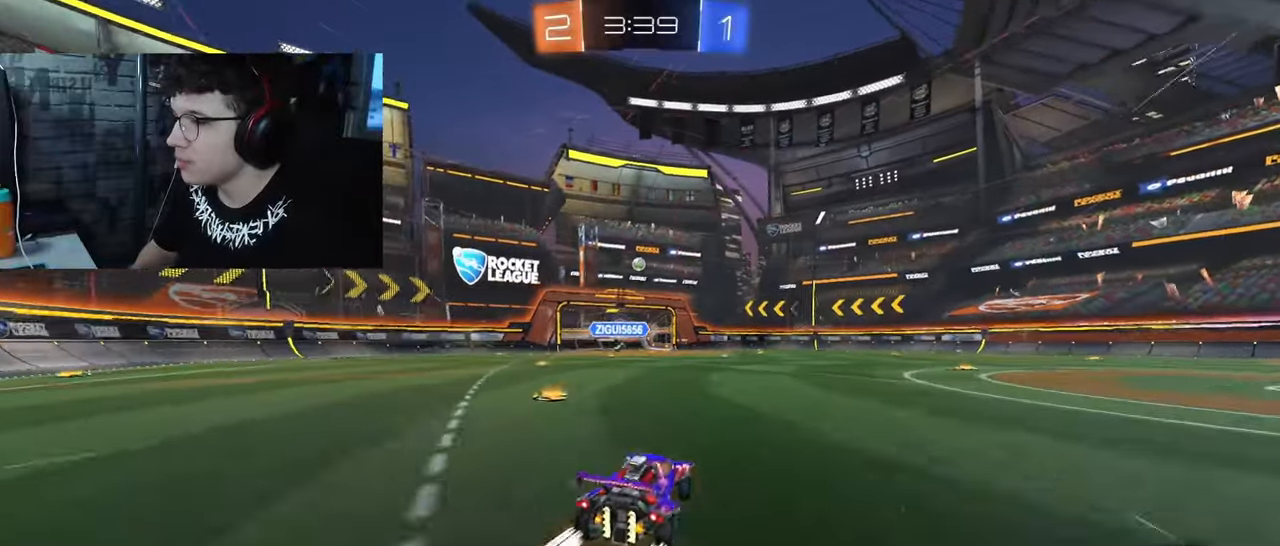
{"buttons": ["CROSS", "SQUARE", "R2"], "left_stick": "down", "right_stick": "center", "events": [[267, "CROSS", "down"], [317, "left_stick", "up-right"], [333, "CROSS", "up"], [383, "CROSS", "down"], [400, "SQUARE", "down"], [483, "left_stick", "down"]]}
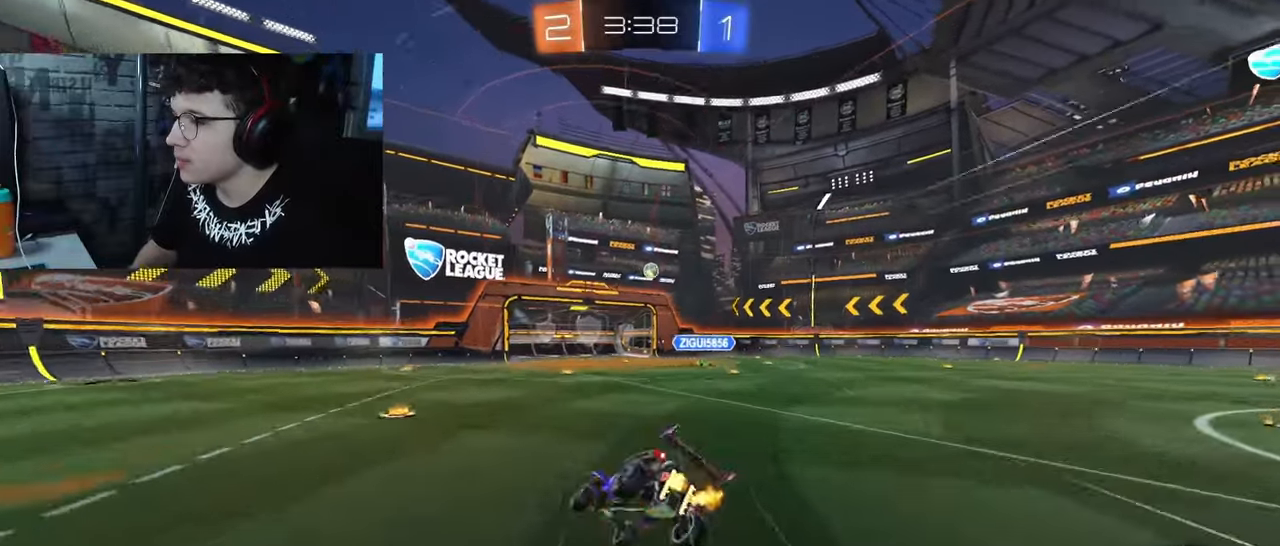
{"buttons": ["SQUARE", "R2"], "left_stick": "right", "right_stick": "center", "events": [[250, "CROSS", "up"], [250, "left_stick", "down-right"], [350, "left_stick", "right"]]}
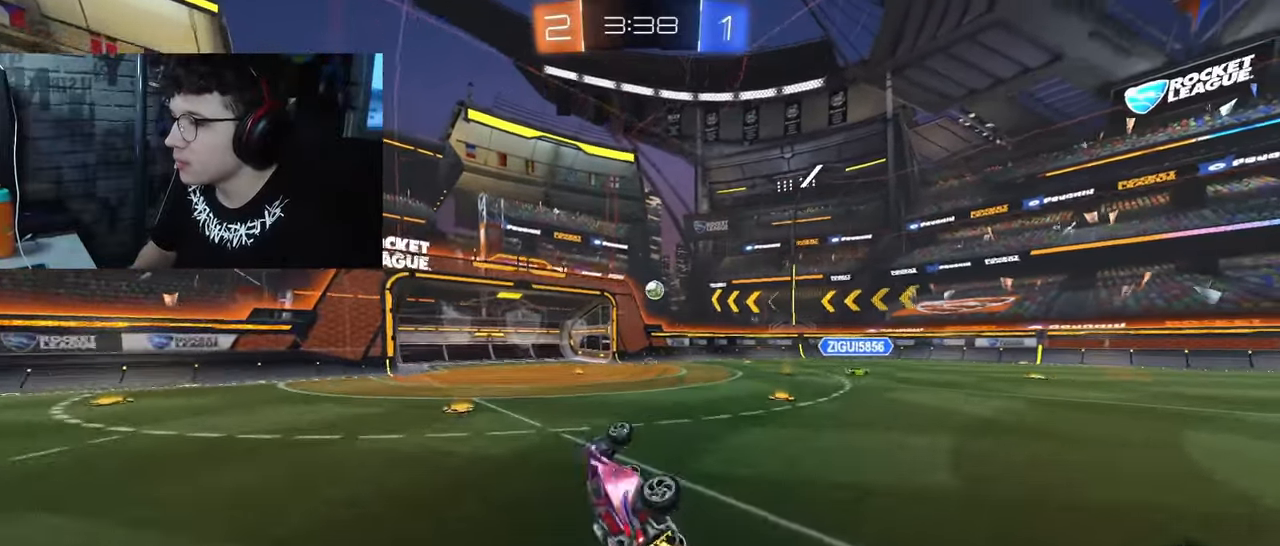
{"buttons": ["R2"], "left_stick": "left", "right_stick": "center", "events": [[50, "left_stick", "center"], [200, "SQUARE", "up"], [467, "left_stick", "left"]]}
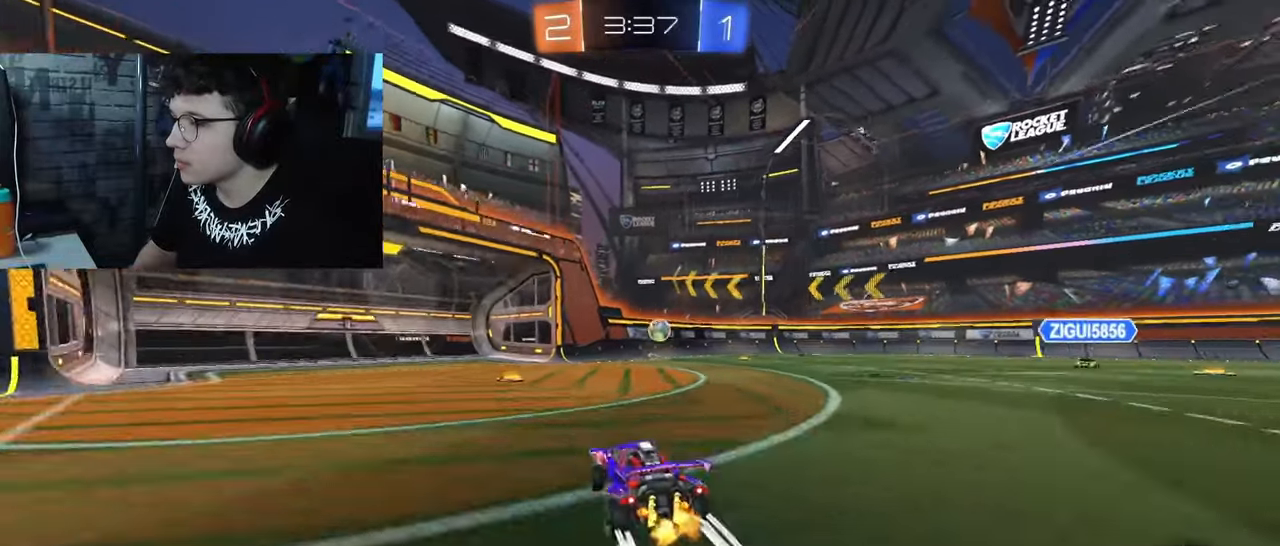
{"buttons": ["R1", "R2"], "left_stick": "right", "right_stick": "center", "events": [[133, "left_stick", "right"], [217, "R1", "down"]]}
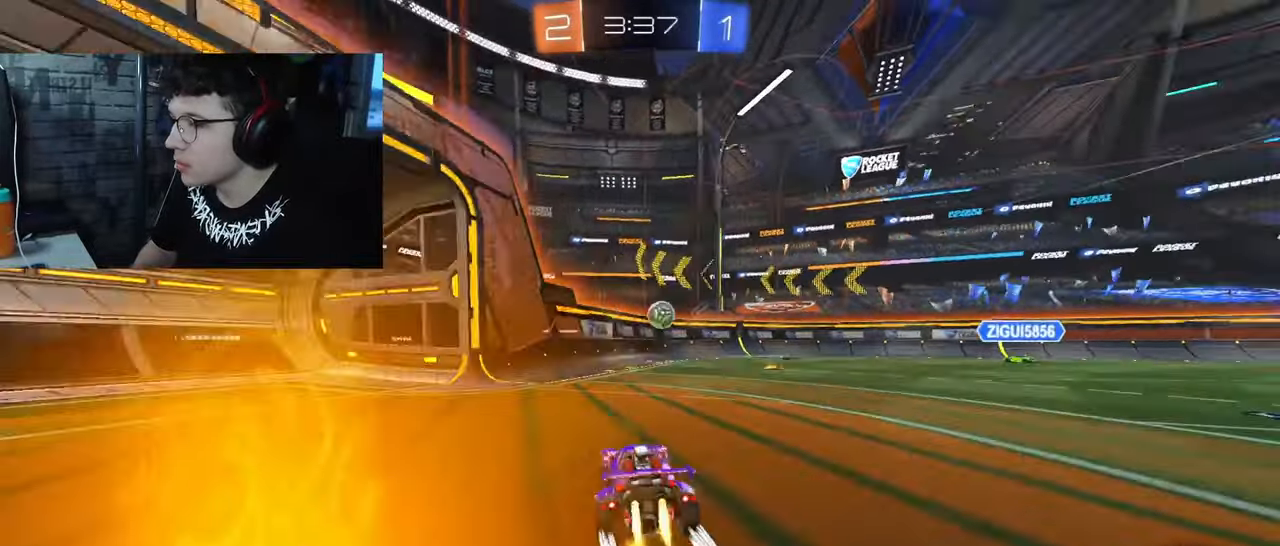
{"buttons": ["CROSS", "R1", "R2"], "left_stick": "center", "right_stick": "center", "events": [[100, "R1", "up"], [150, "left_stick", "center"], [483, "R1", "down"], [500, "CROSS", "down"]]}
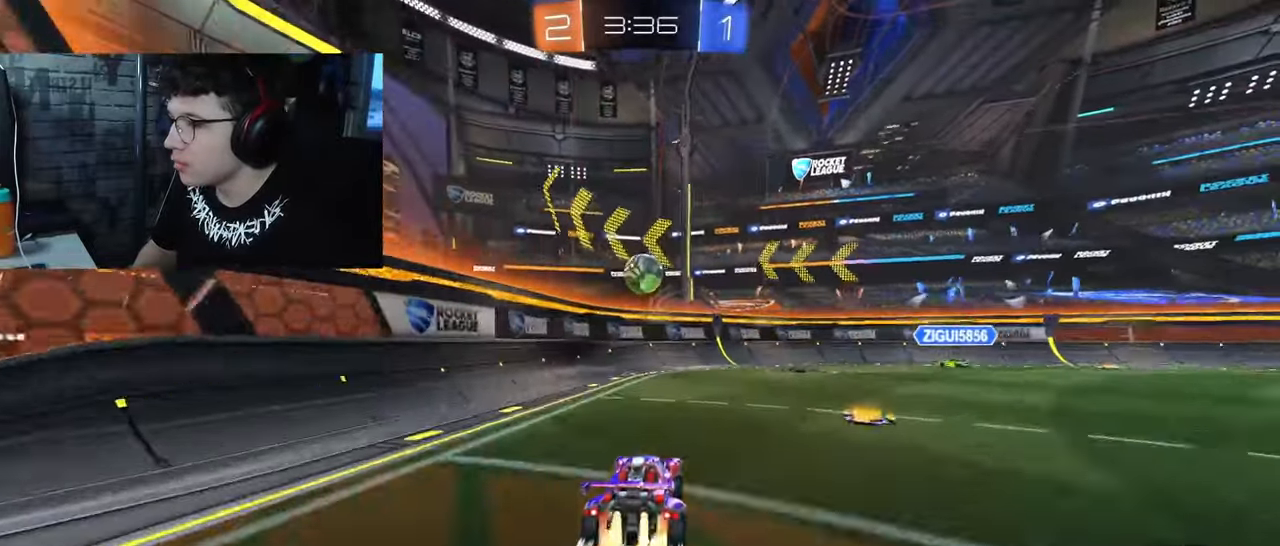
{"buttons": ["L1", "R2"], "left_stick": "right", "right_stick": "center", "events": [[50, "left_stick", "down"], [200, "CROSS", "up"], [267, "CROSS", "down"], [300, "left_stick", "center"], [350, "L1", "down"], [367, "left_stick", "right"], [433, "CROSS", "up"], [450, "R1", "up"]]}